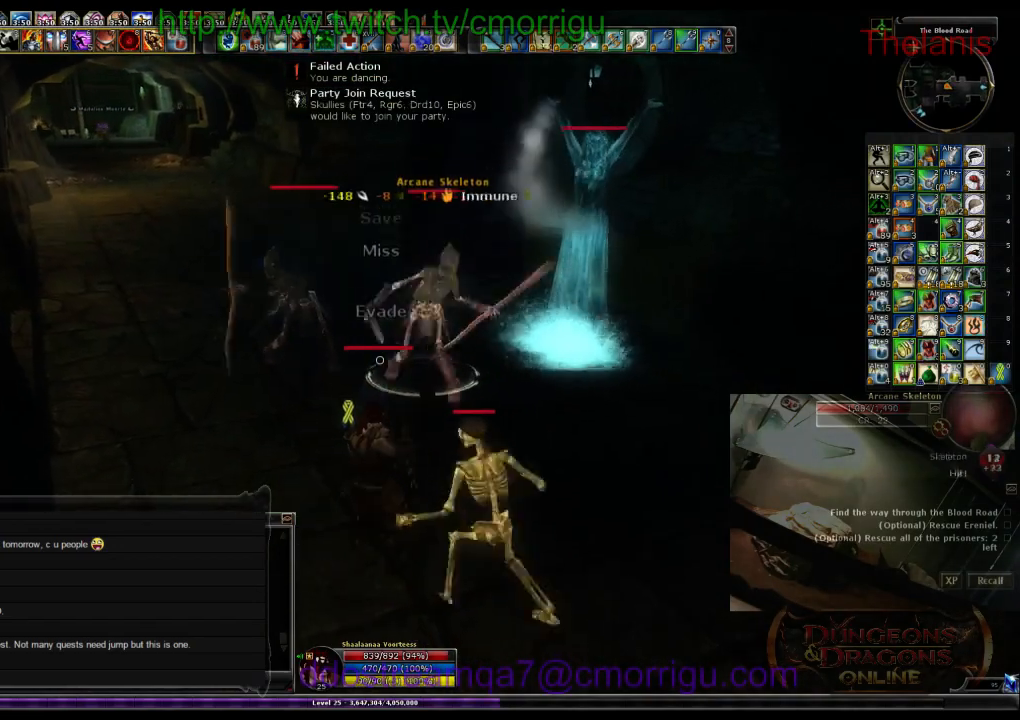
Gameplay with keyboard; each line is a JSON object with the keys held at the frame after it. "events" lists presses ("down") and releases ("up") of ".", "/", "0", "1", "2", "3", "4", "5", "6", "7", "8", "9", "a", "b", "backslash", "backspace", "c", "caps_lock", "comma", "ctrl_l", "ctrl_r", "d", "e", "equals", "escape", "f", "f1", "f10", "f11", "f12", "f2", "f3", "f4", "f5", "f6", "f7", "f8", "f9", "g", "h", "i", "j", "k", "l", "lbracket", "m", "minus", "n", "o", "p", "q", "quote", "r", "rbracket", "return", "s", "semicolon", "shift_l", "shift_r", "space", "t", "tab", "tilde", "u", "v", "w", "x", "y" and "z" between this image and that frame as [ms after this image, input, new state], when the widget could be followed in between. No other keys are recorded. Mouse input is not recorded.
{"keys": [], "events": []}
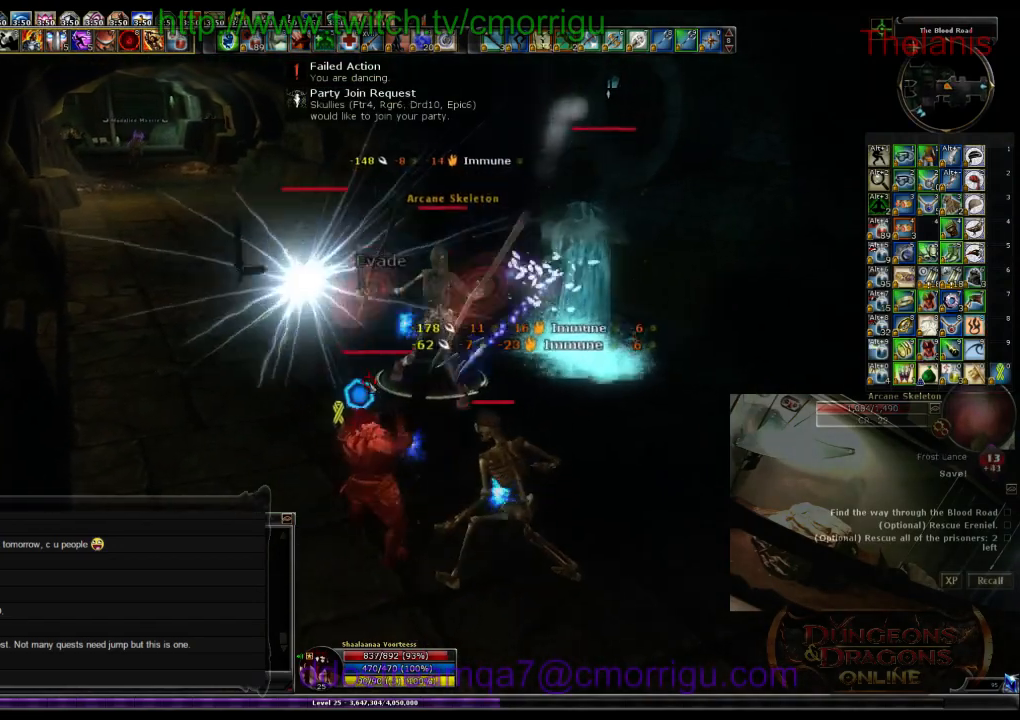
{"keys": [], "events": []}
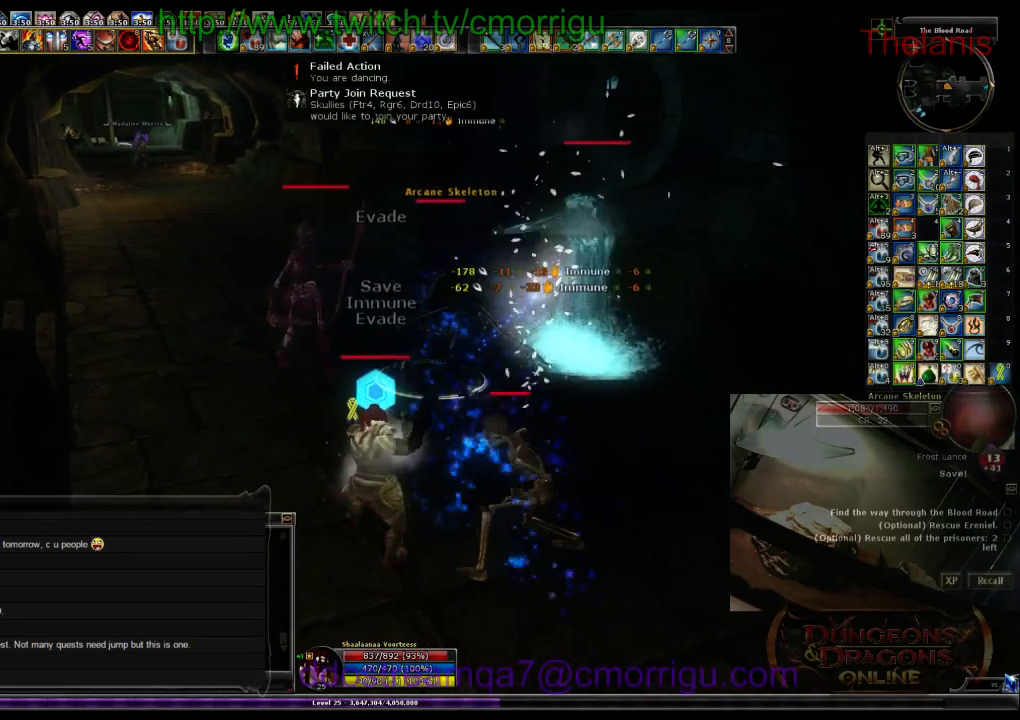
{"keys": [], "events": []}
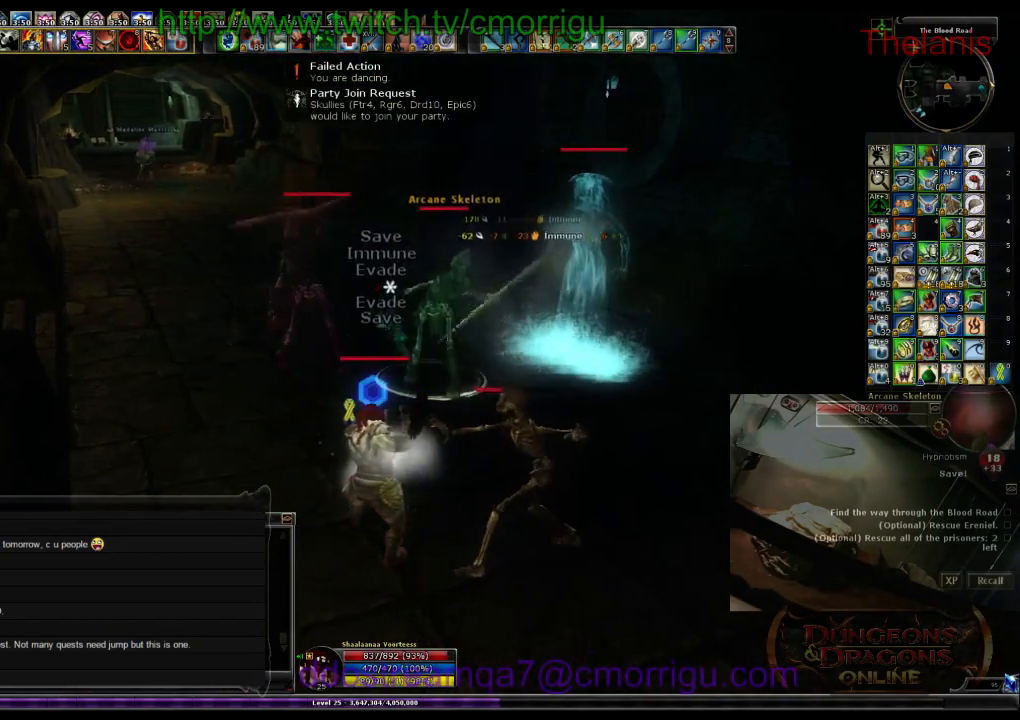
{"keys": [], "events": []}
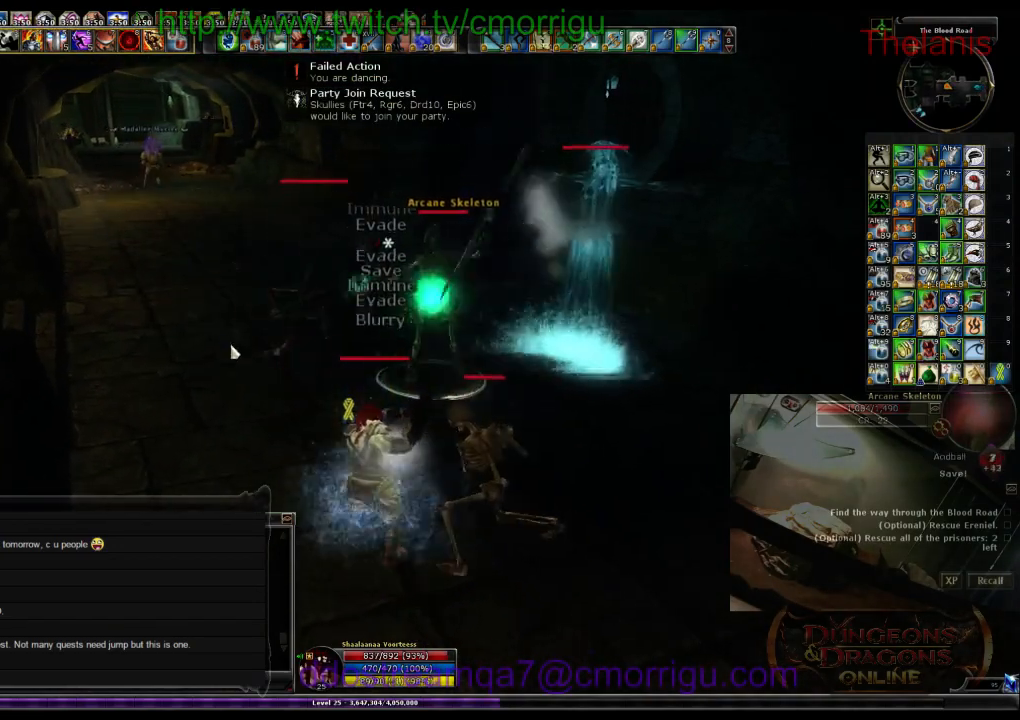
{"keys": [], "events": []}
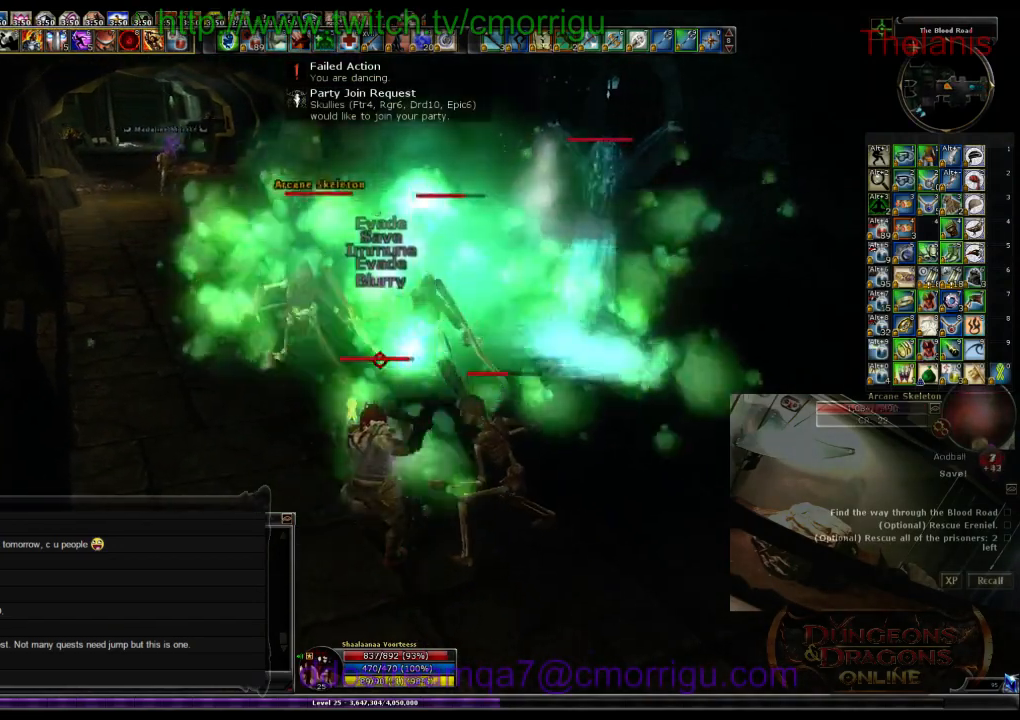
{"keys": [], "events": []}
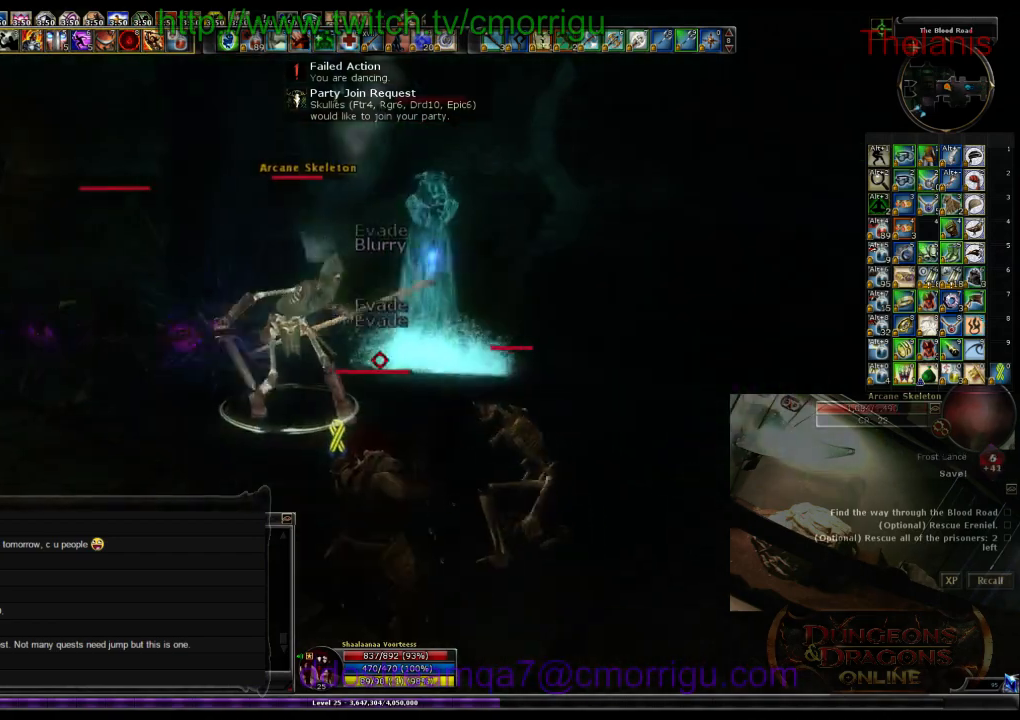
{"keys": ["a", "w"], "events": [[34, "a", "down"], [100, "w", "down"], [267, "1", "down"], [467, "1", "up"]]}
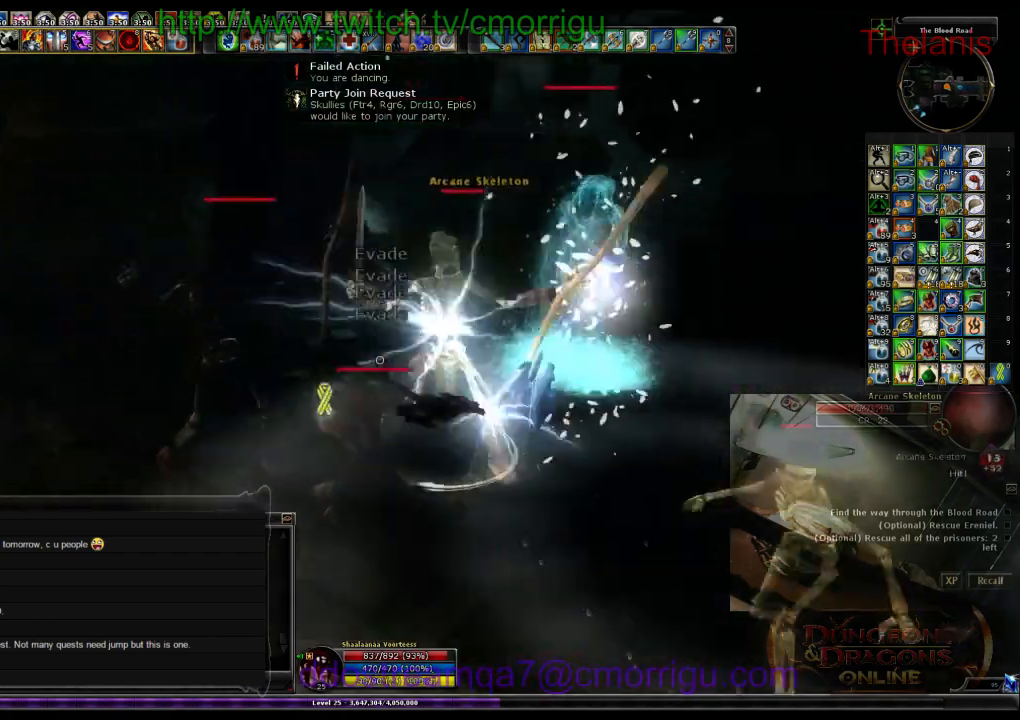
{"keys": [], "events": [[67, "a", "up"], [67, "w", "up"], [234, "2", "down"], [400, "2", "up"]]}
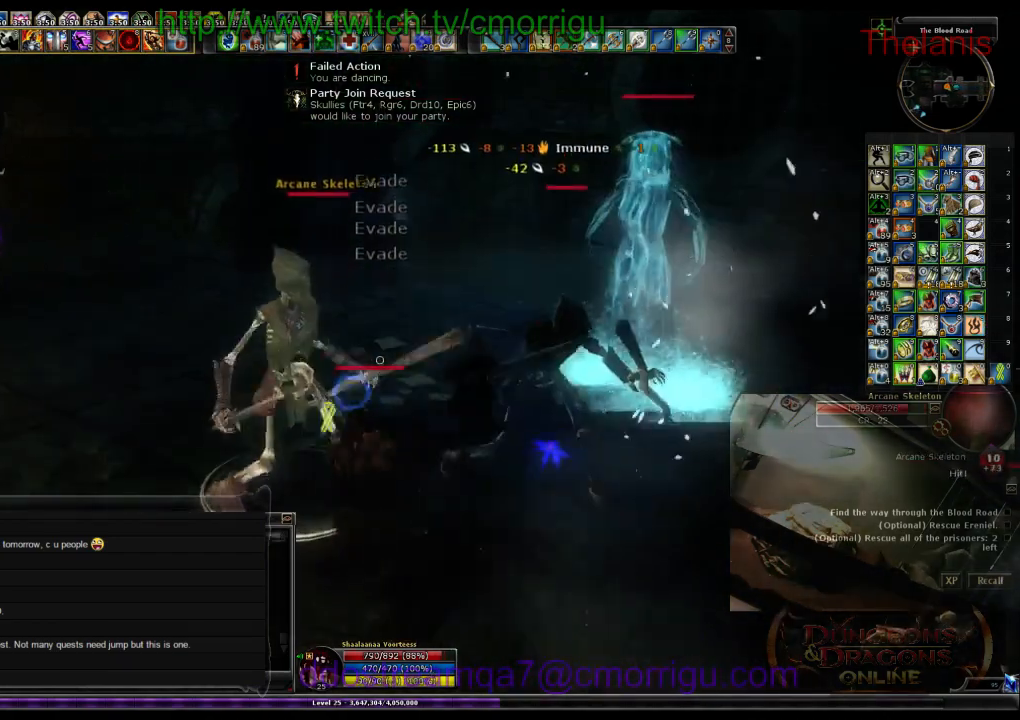
{"keys": [], "events": []}
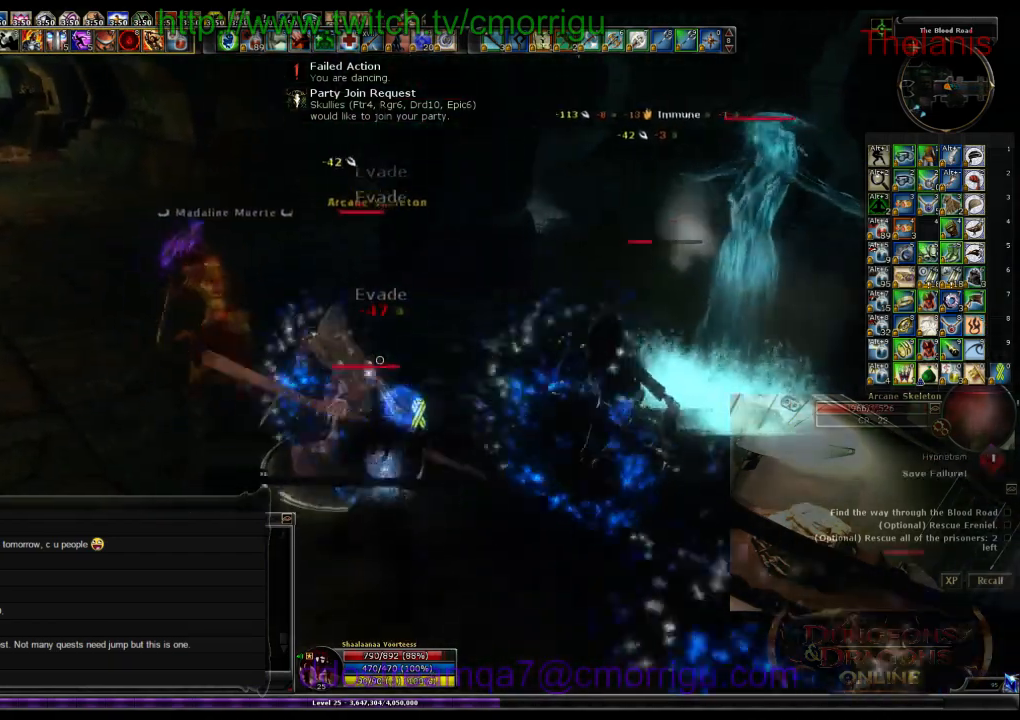
{"keys": [], "events": []}
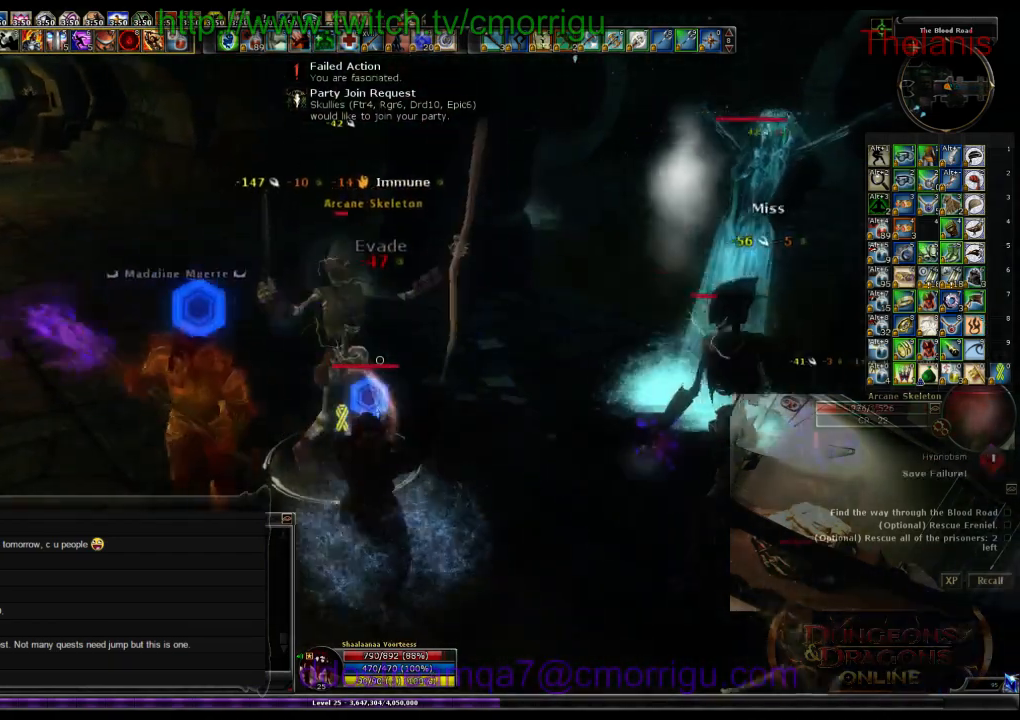
{"keys": [], "events": []}
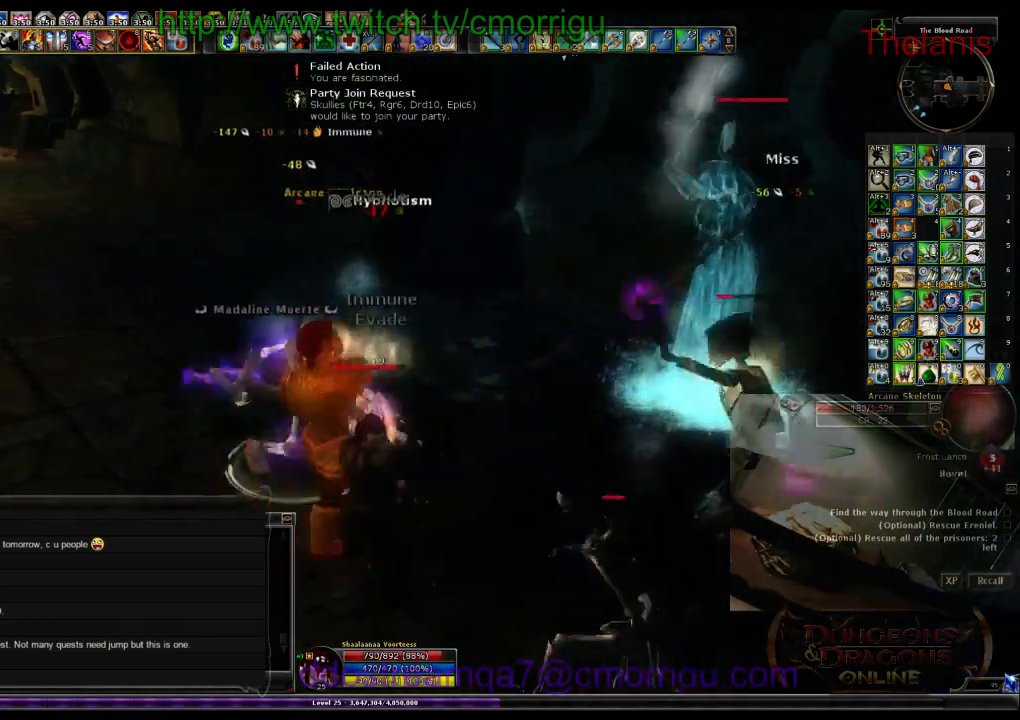
{"keys": ["1"], "events": [[500, "1", "down"]]}
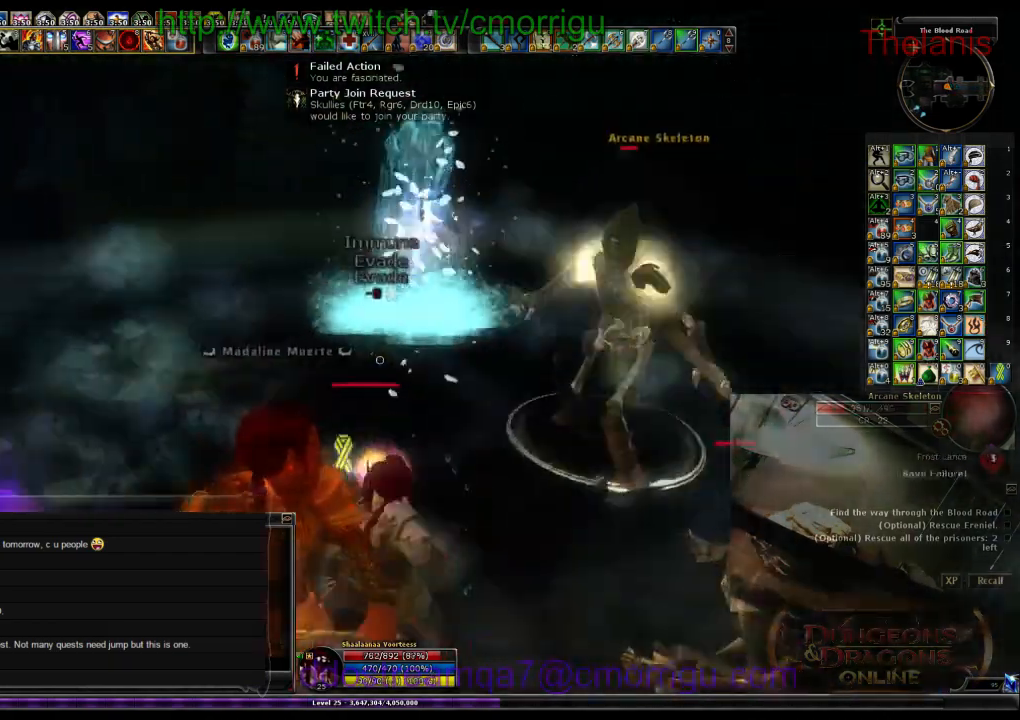
{"keys": ["d", "w"], "events": [[234, "1", "up"], [367, "d", "down"], [434, "w", "down"]]}
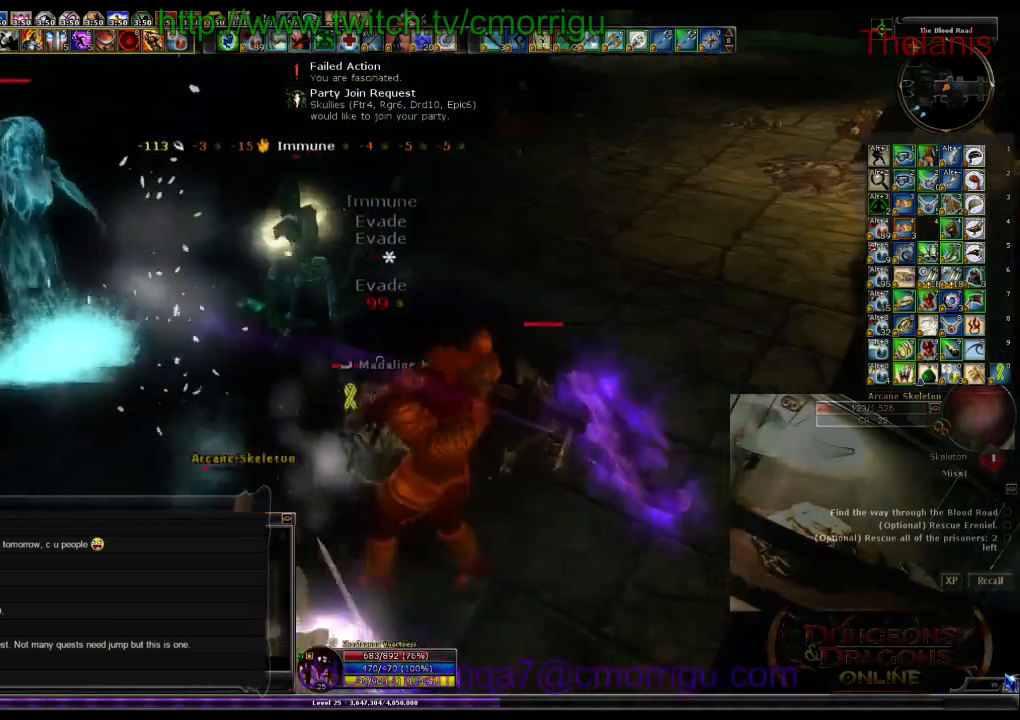
{"keys": [], "events": [[100, "2", "down"], [100, "d", "up"], [167, "w", "up"], [267, "2", "up"]]}
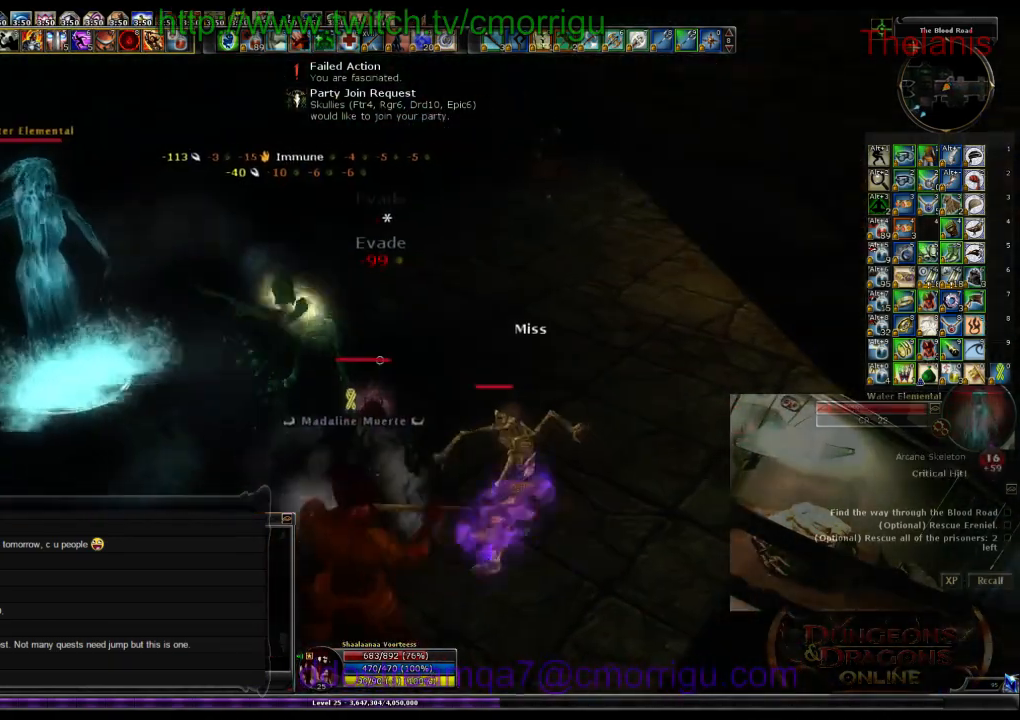
{"keys": [], "events": []}
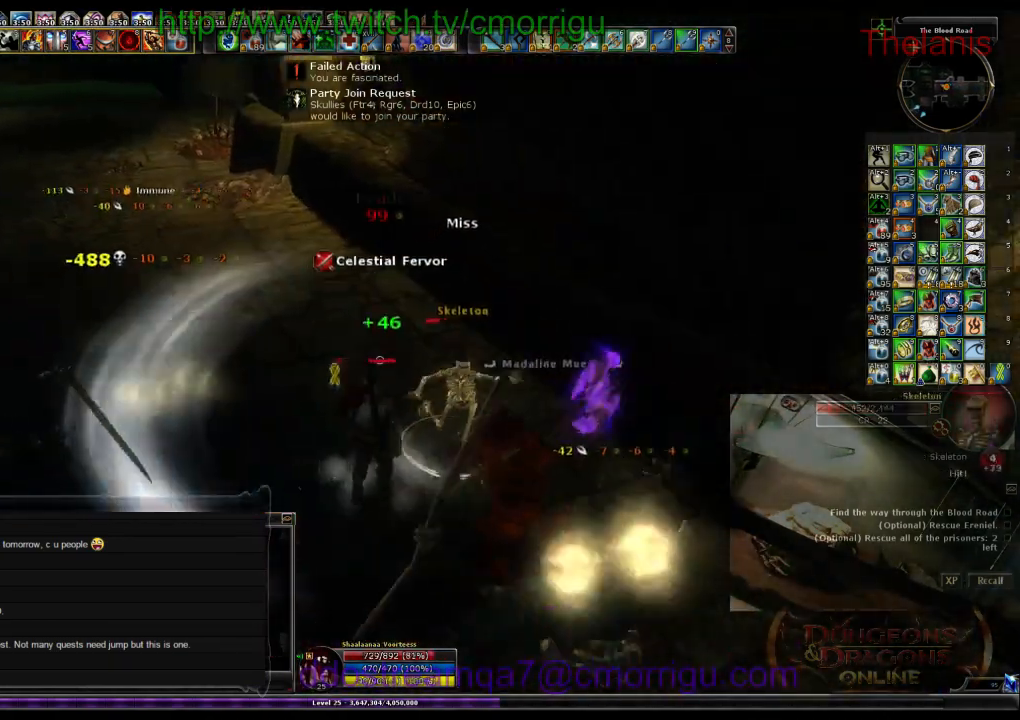
{"keys": [], "events": []}
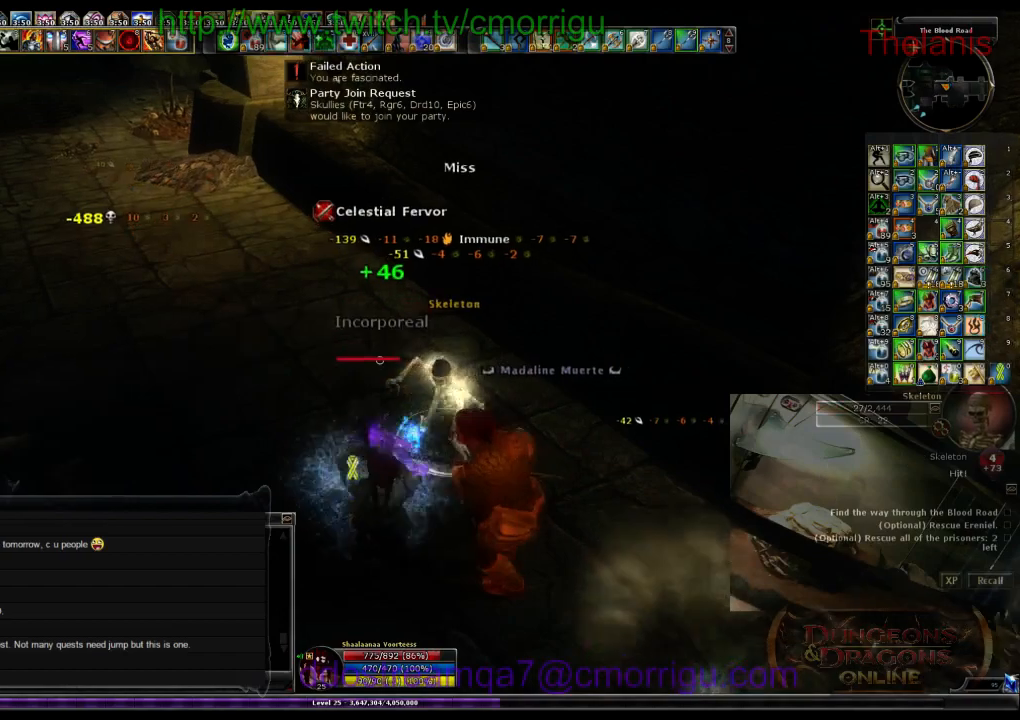
{"keys": ["w"], "events": [[34, "w", "down"]]}
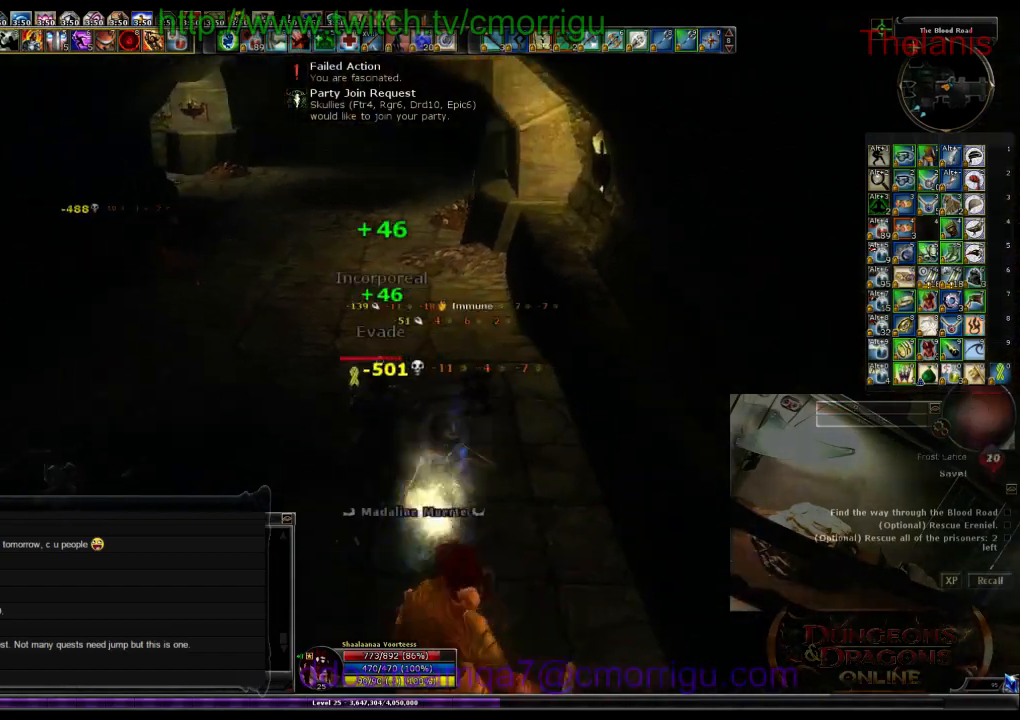
{"keys": ["w"], "events": []}
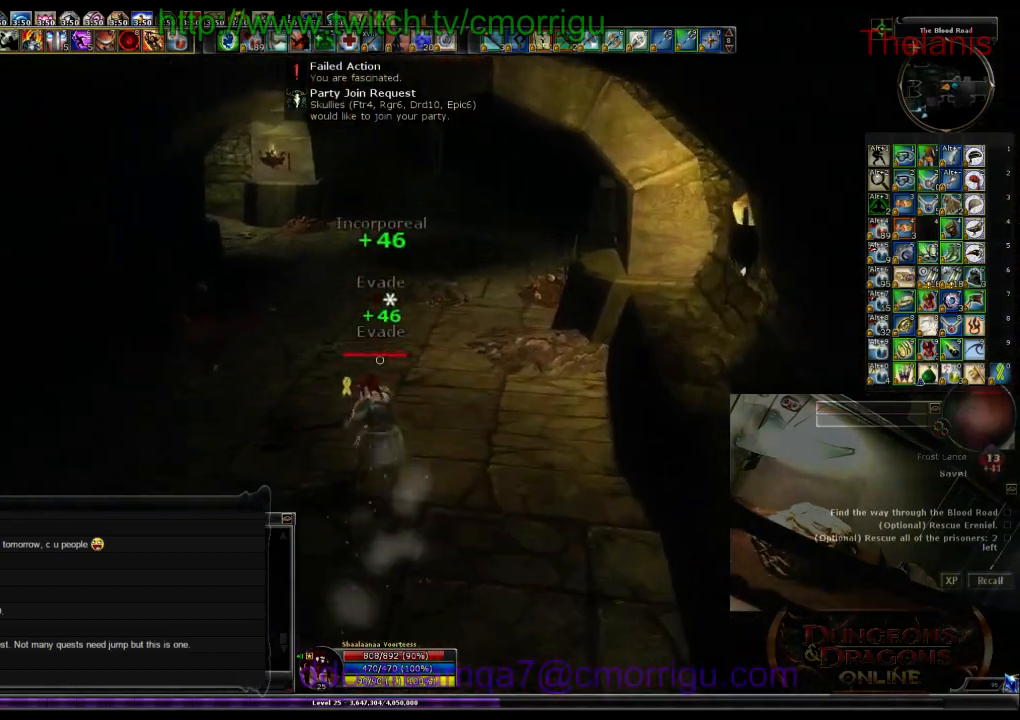
{"keys": ["w"], "events": []}
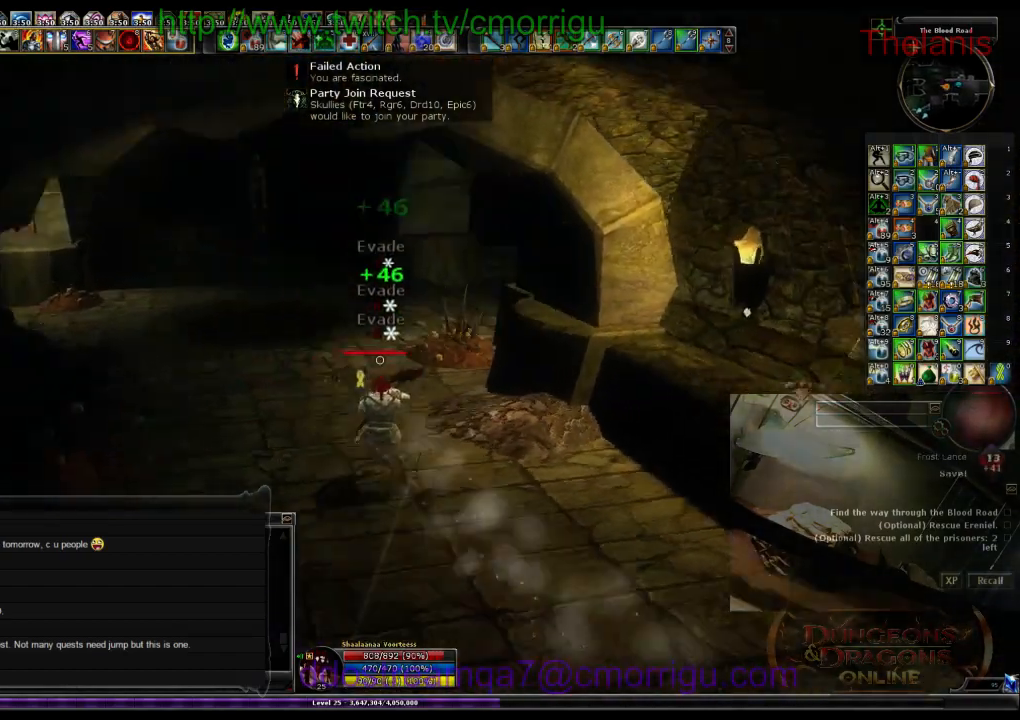
{"keys": ["a", "w"], "events": [[367, "a", "down"]]}
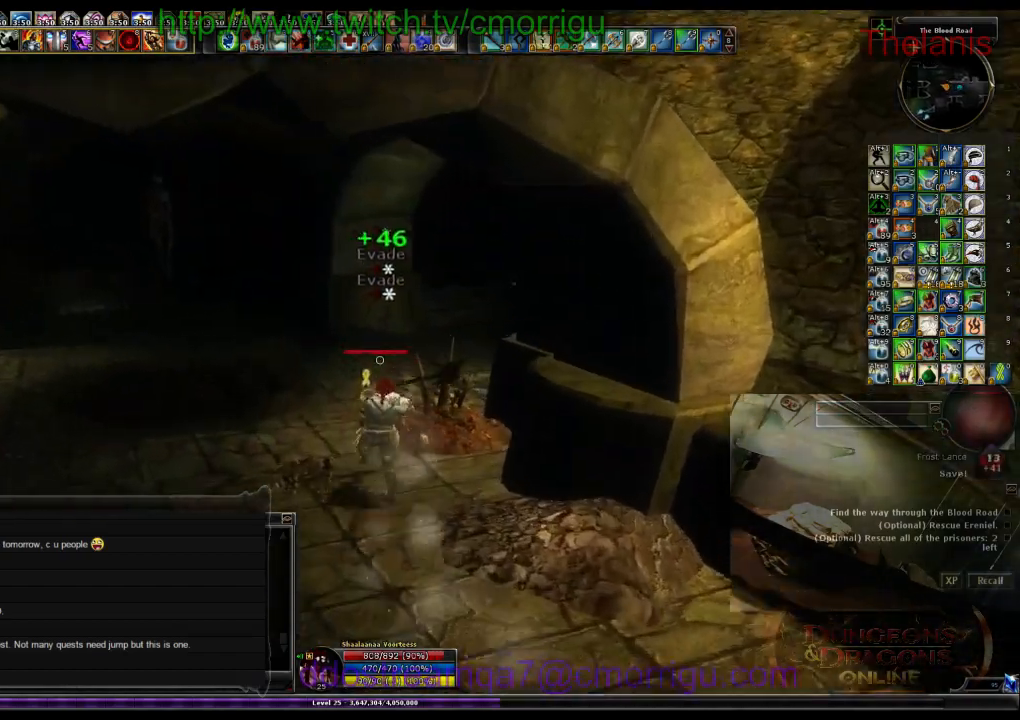
{"keys": ["w"], "events": [[367, "a", "up"]]}
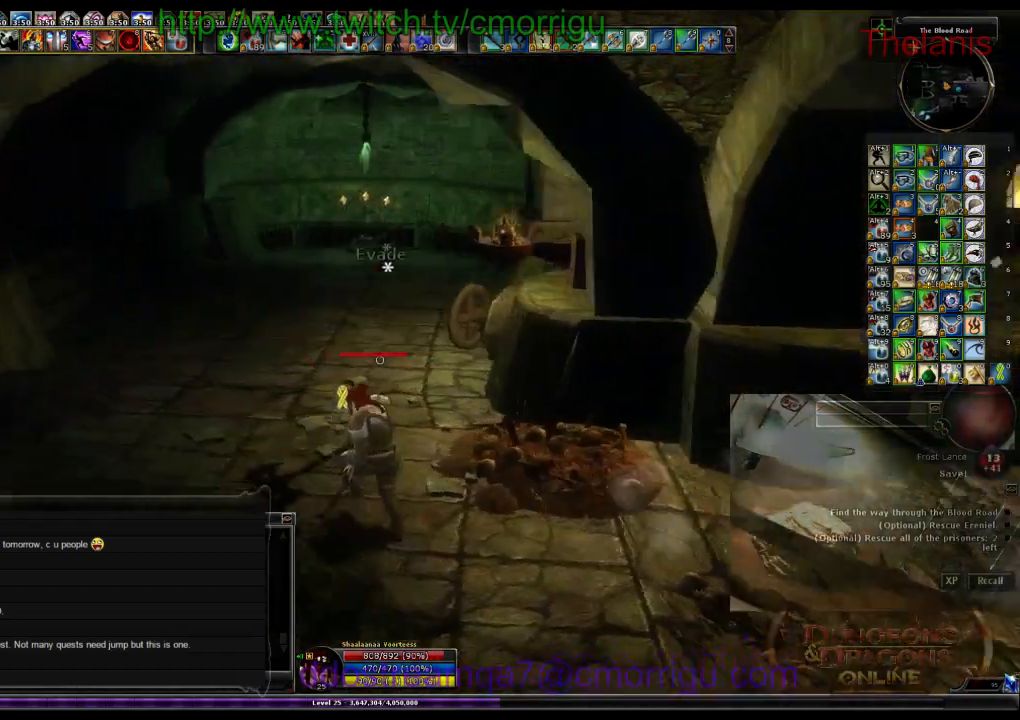
{"keys": ["e"], "events": [[334, "w", "up"], [400, "e", "down"]]}
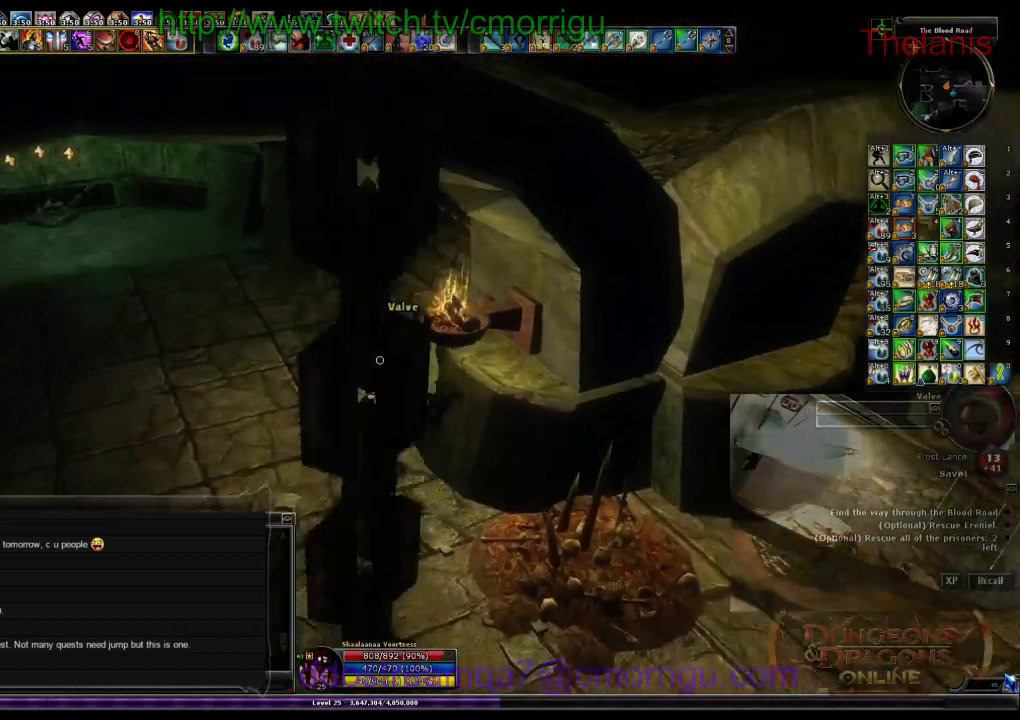
{"keys": [], "events": [[67, "e", "up"]]}
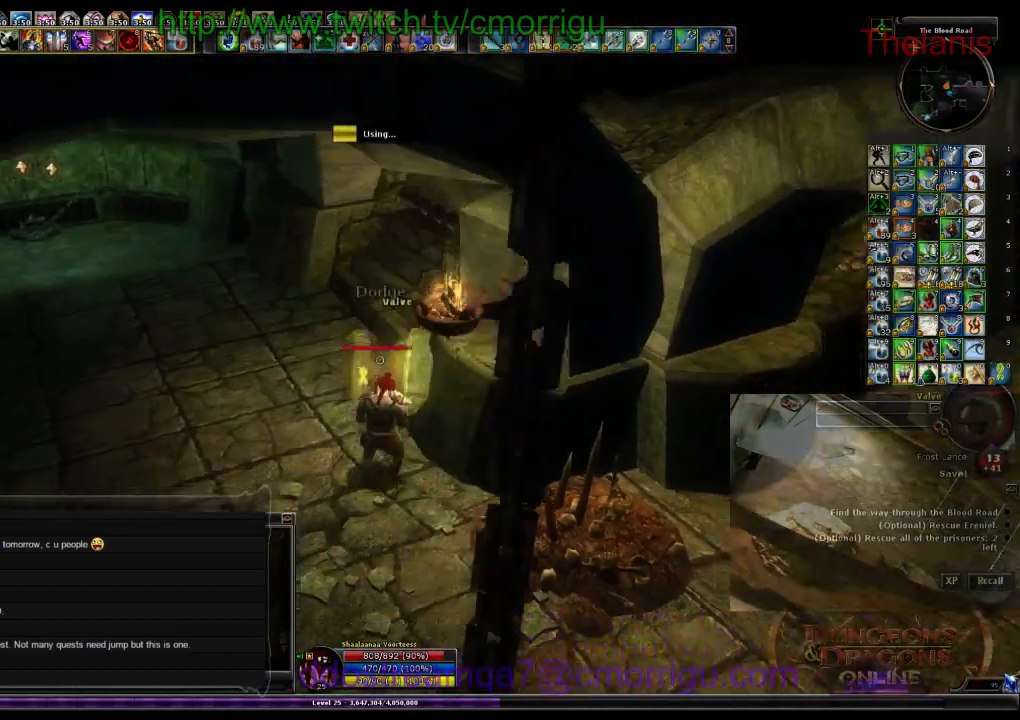
{"keys": [], "events": []}
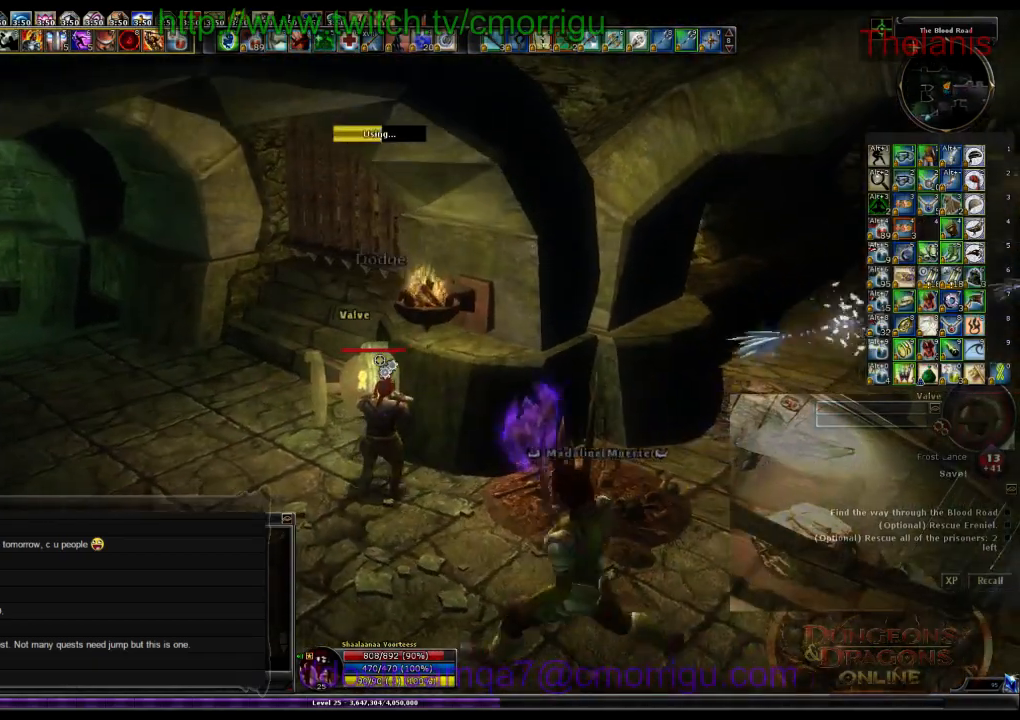
{"keys": [], "events": []}
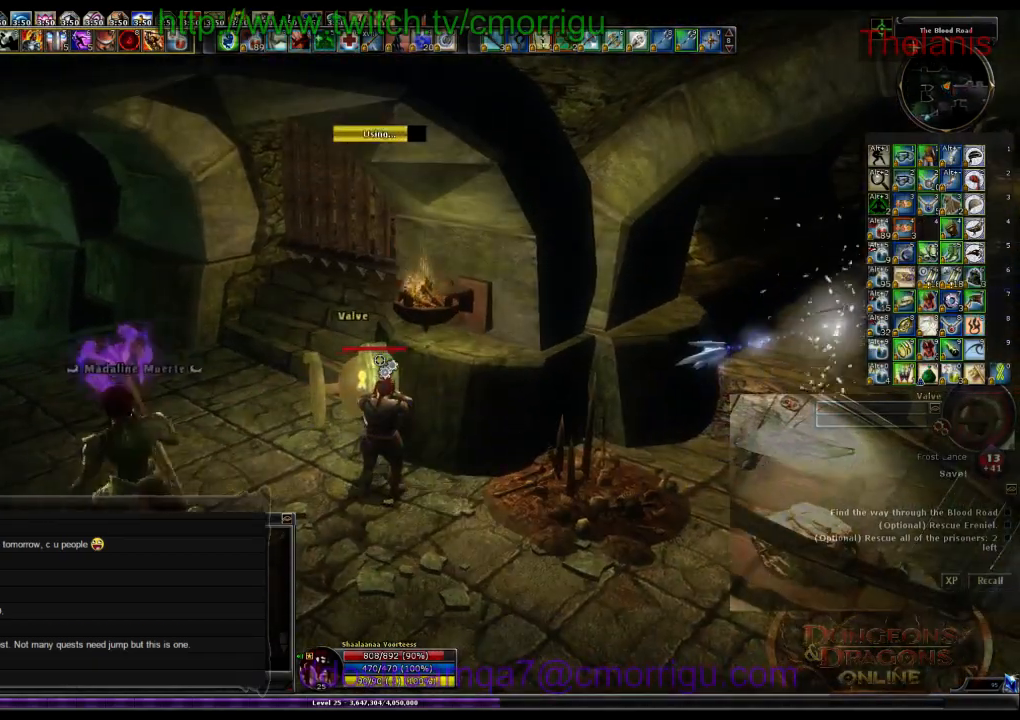
{"keys": ["a", "w"], "events": [[134, "a", "down"], [267, "w", "down"]]}
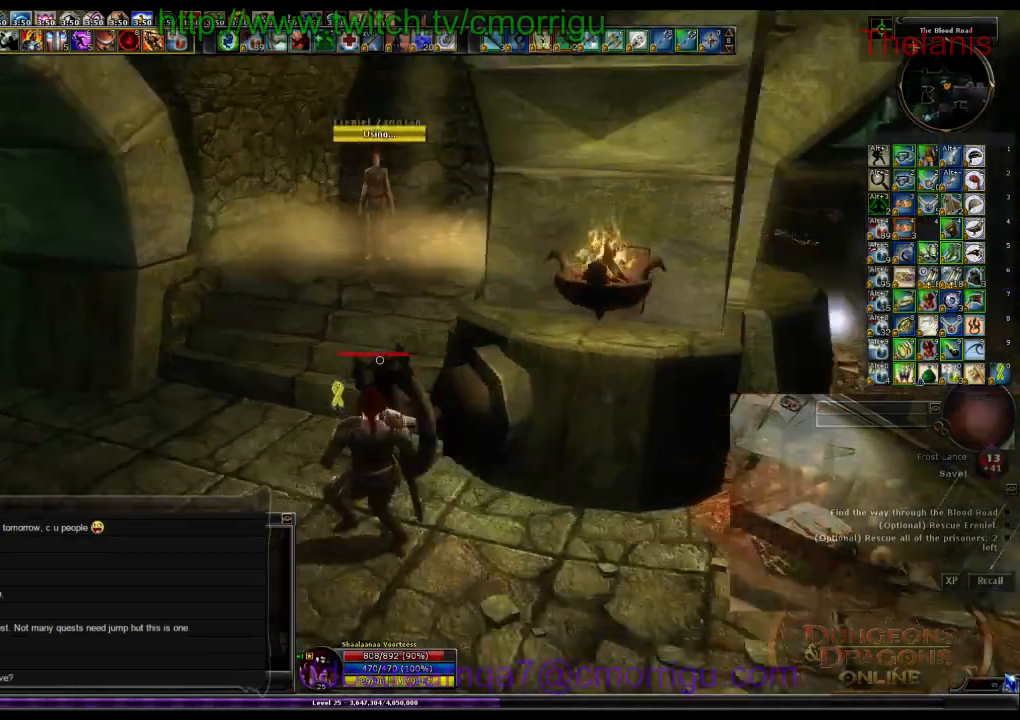
{"keys": ["w"], "events": [[34, "a", "up"]]}
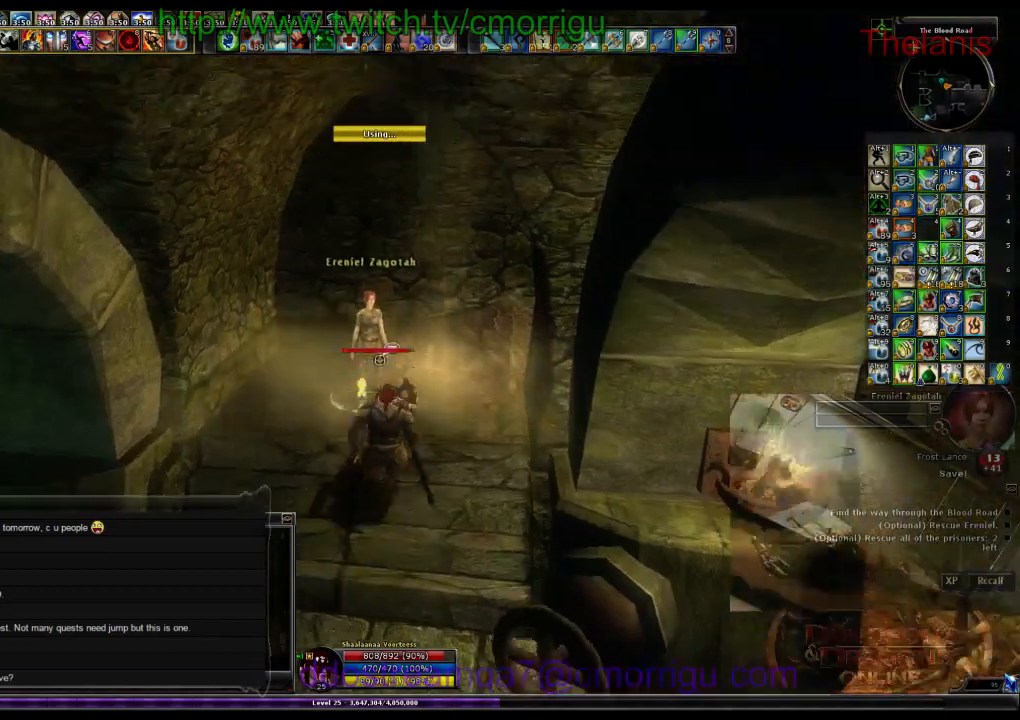
{"keys": [], "events": [[67, "w", "up"], [300, "e", "down"], [467, "e", "up"]]}
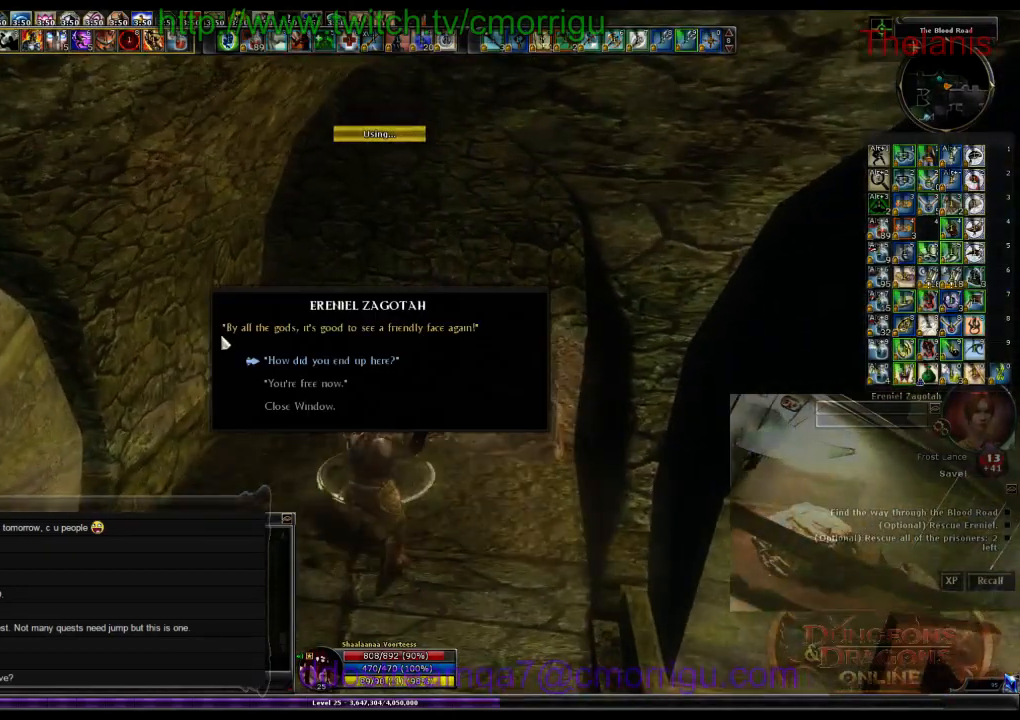
{"keys": [], "events": []}